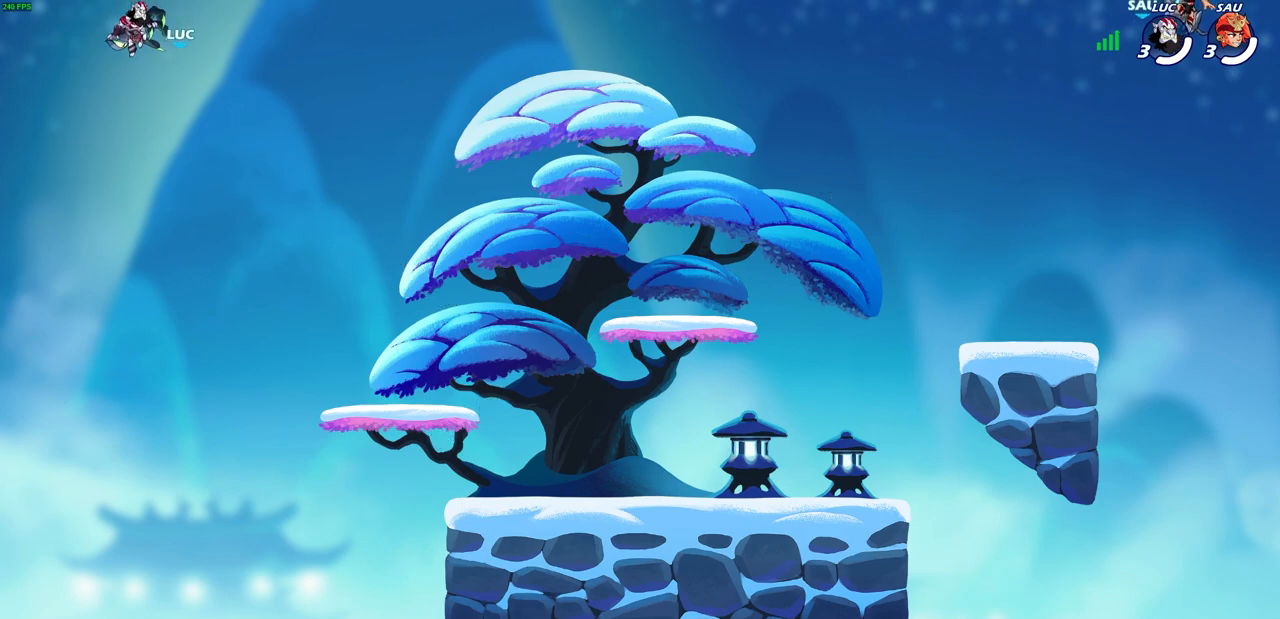
Gameplay with a controller (PlayStation layout); each line is a JSON object with the inputs held at the frame after it. "events" lists button and stick changes between this image and that frame as [ms after this image, input, new state], when the widget could be followed in between.
{"buttons": ["SELECT"], "left_stick": "center", "right_stick": "center", "events": [[250, "SELECT", "down"]]}
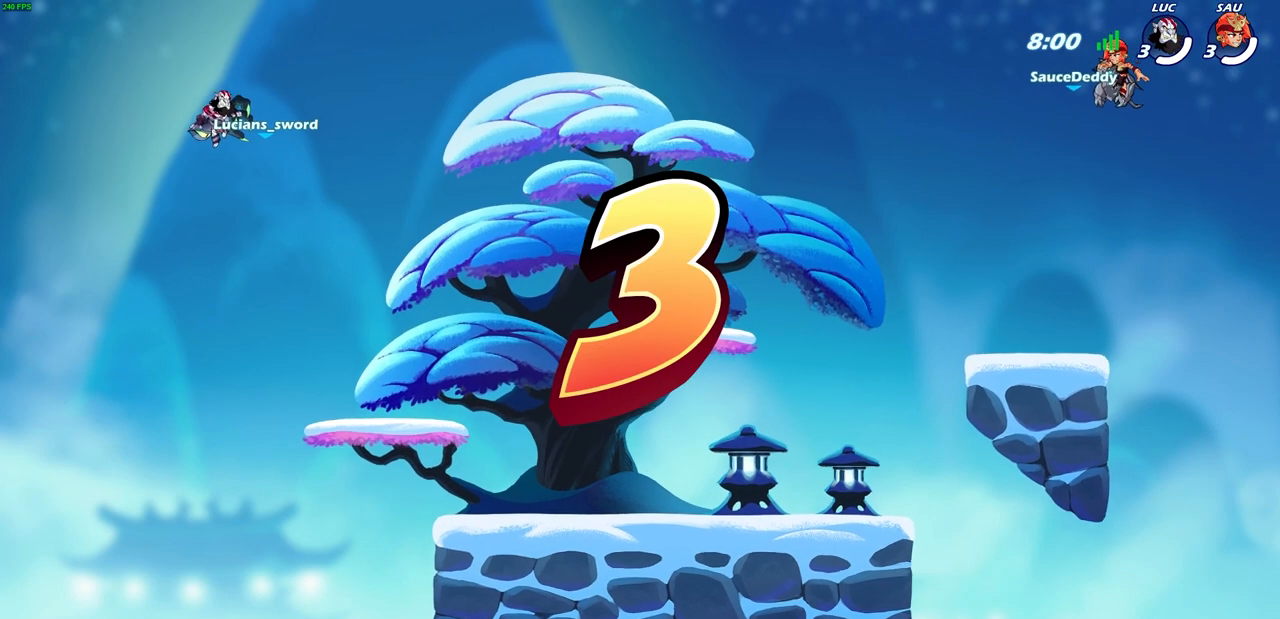
{"buttons": ["SELECT"], "left_stick": "center", "right_stick": "center", "events": []}
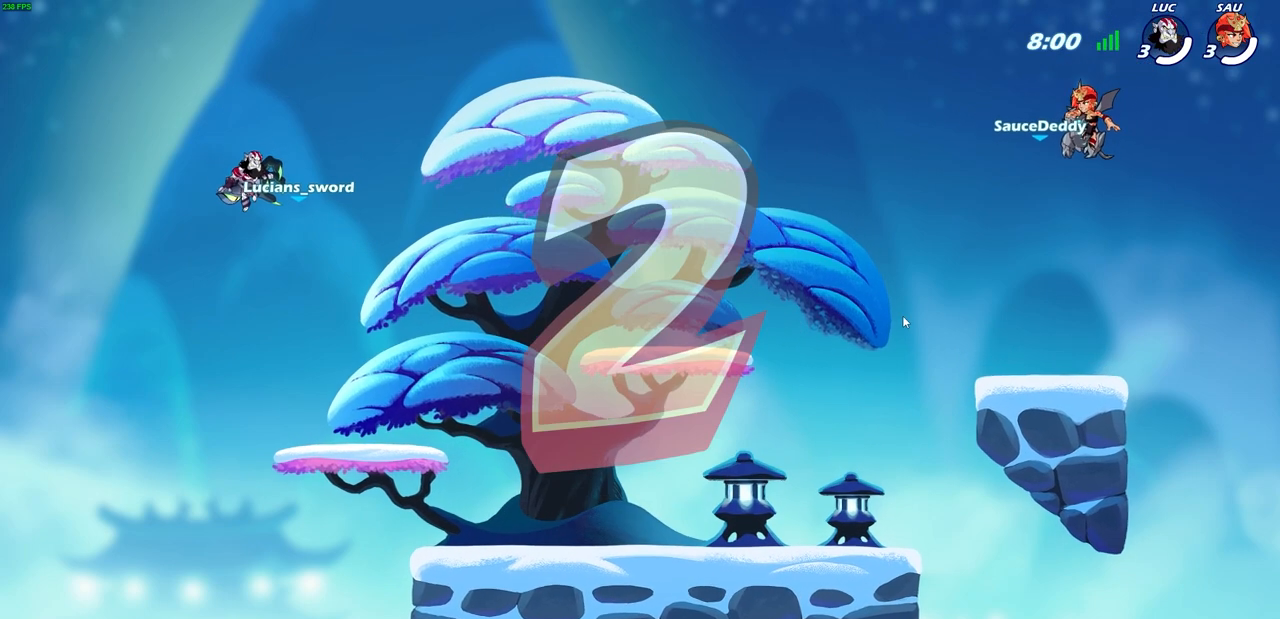
{"buttons": ["SELECT"], "left_stick": "center", "right_stick": "center", "events": []}
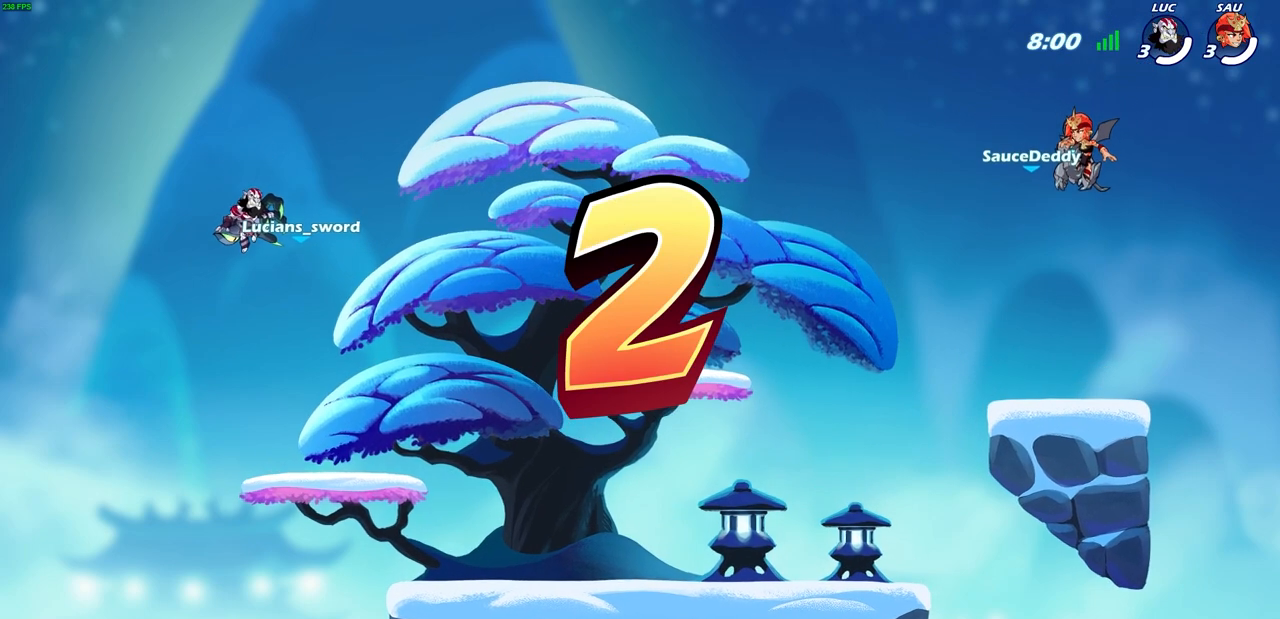
{"buttons": ["SELECT"], "left_stick": "center", "right_stick": "center", "events": []}
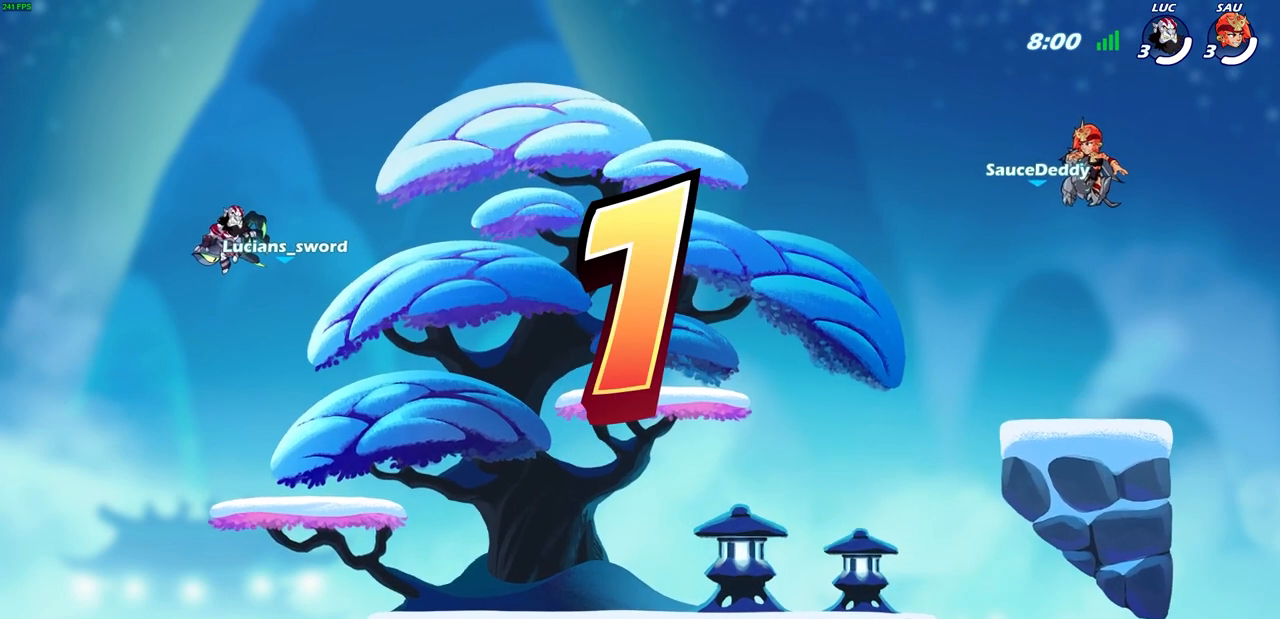
{"buttons": ["SELECT"], "left_stick": "center", "right_stick": "center", "events": []}
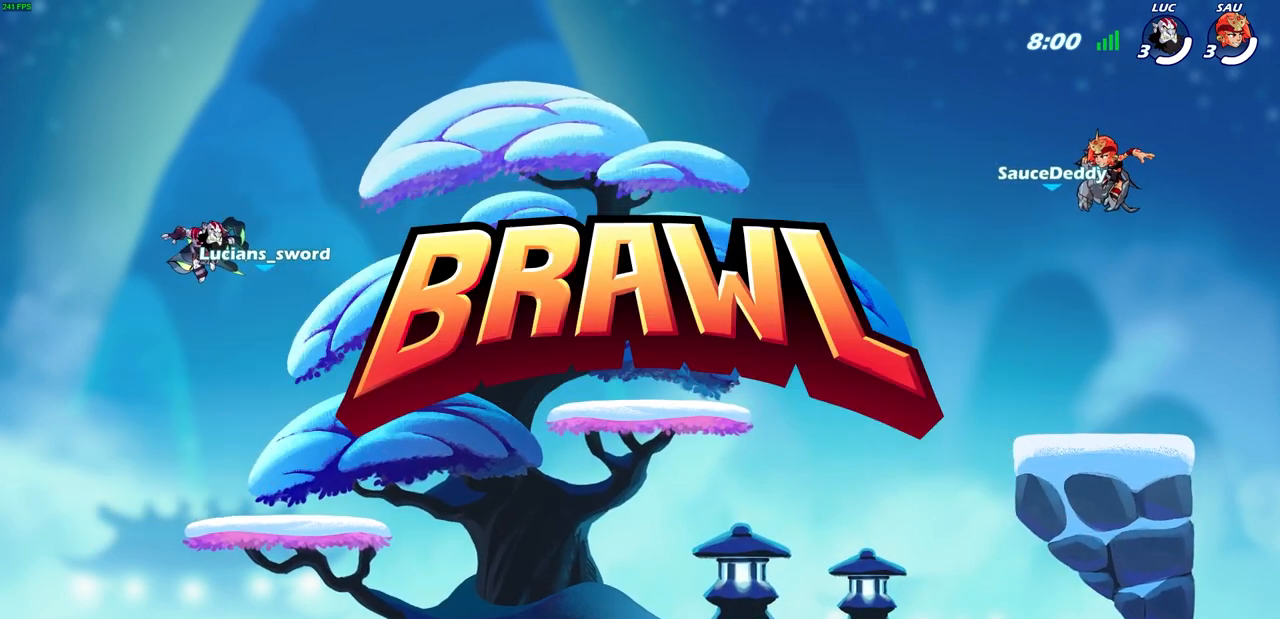
{"buttons": ["SELECT"], "left_stick": "center", "right_stick": "center", "events": []}
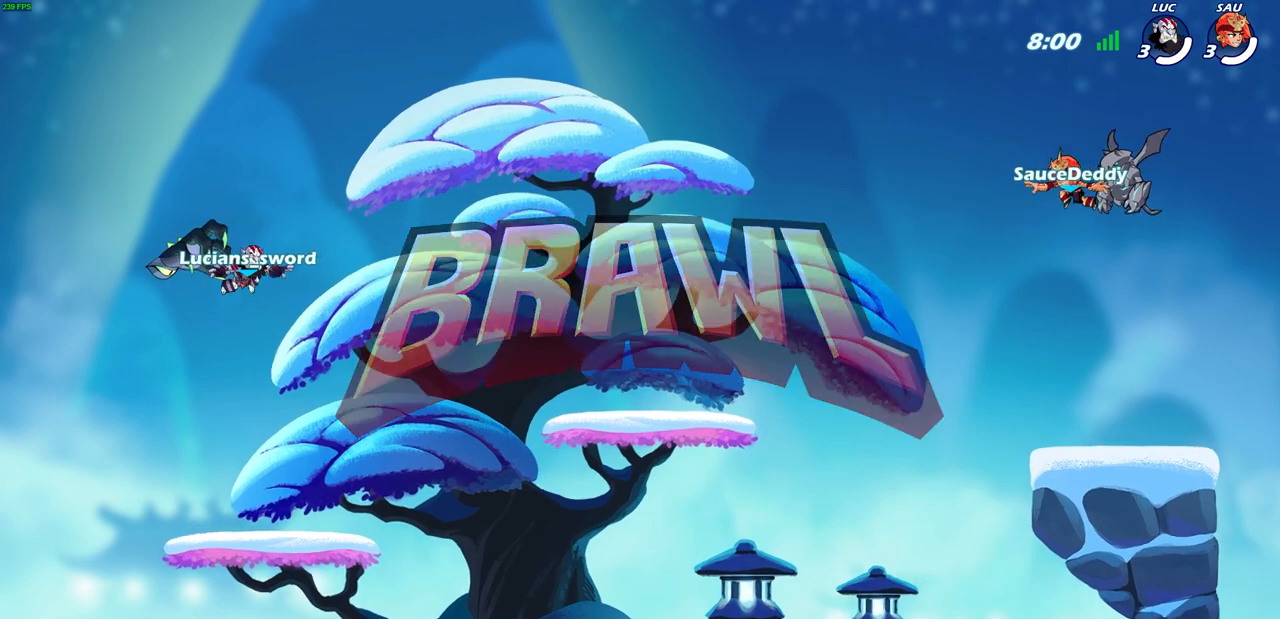
{"buttons": ["SELECT"], "left_stick": "center", "right_stick": "center", "events": []}
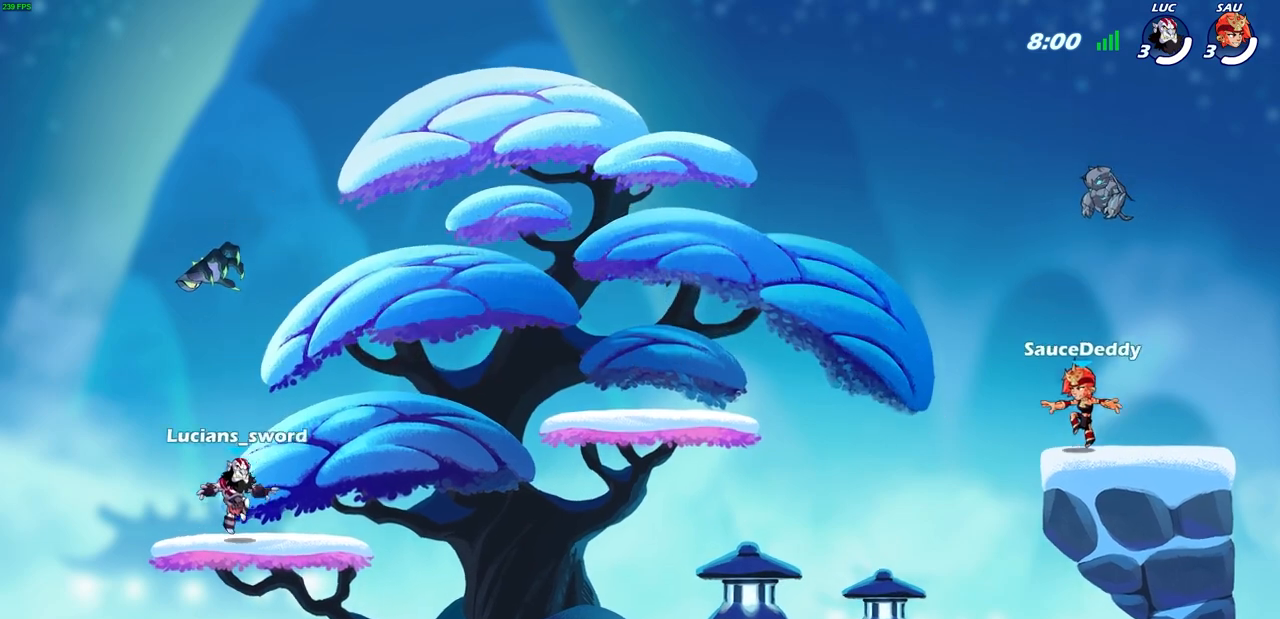
{"buttons": ["SELECT"], "left_stick": "center", "right_stick": "center", "events": []}
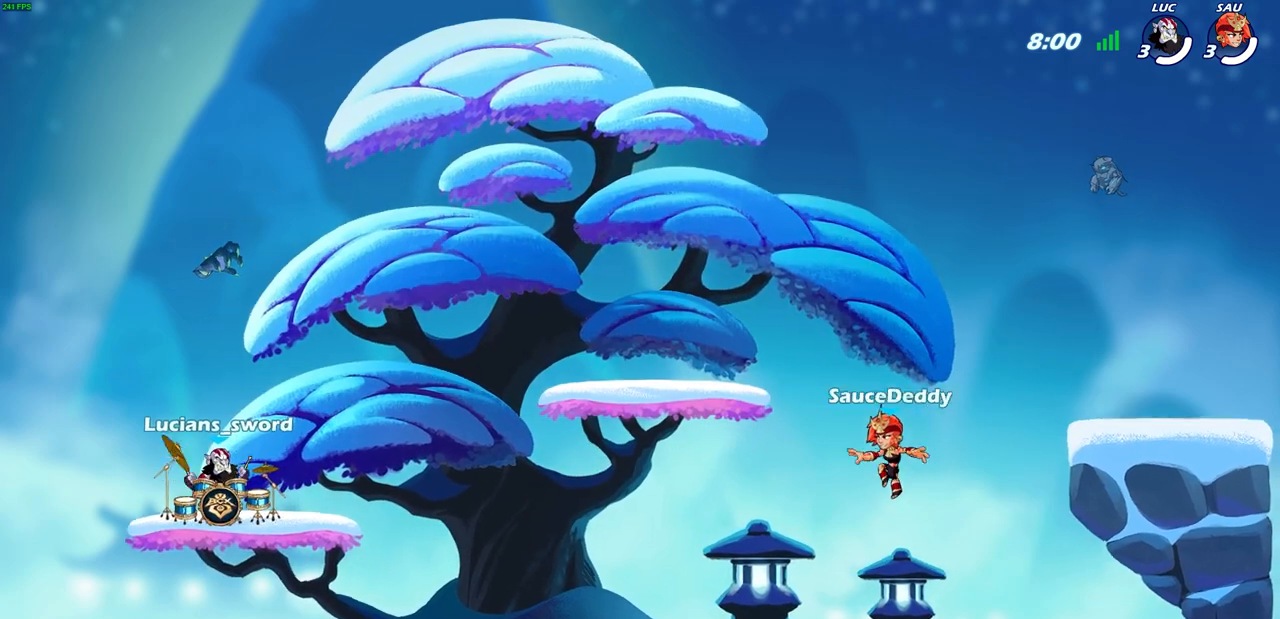
{"buttons": [], "left_stick": "center", "right_stick": "center", "events": [[33, "SELECT", "up"]]}
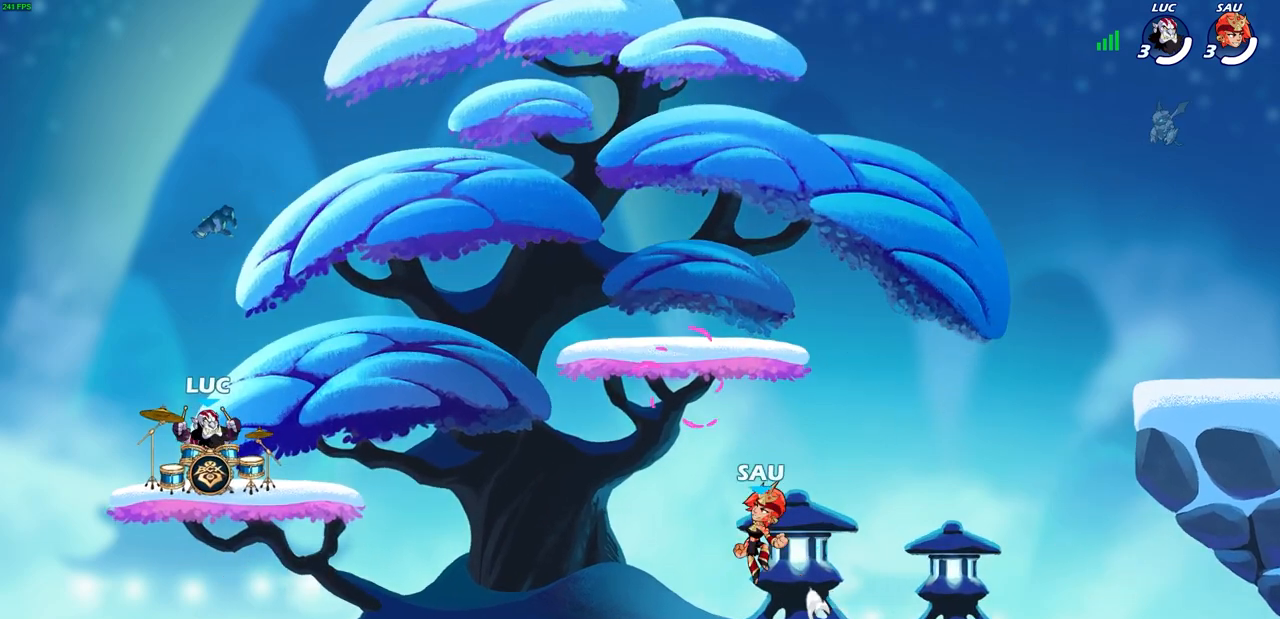
{"buttons": [], "left_stick": "center", "right_stick": "center", "events": []}
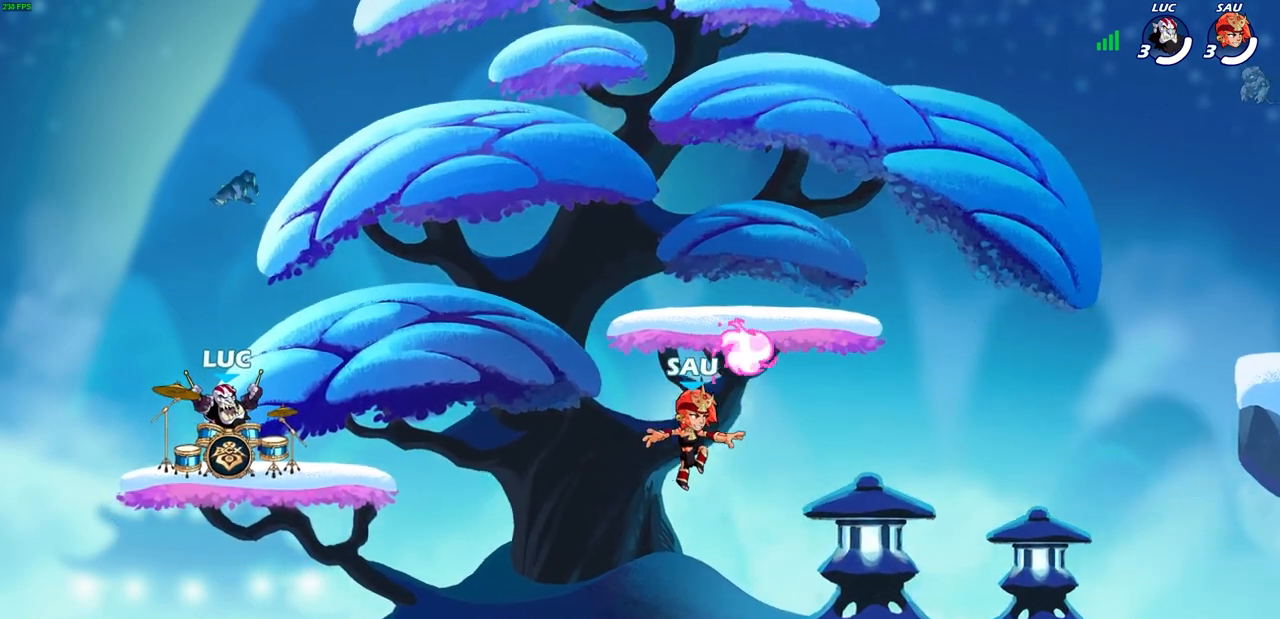
{"buttons": ["CROSS", "R2"], "left_stick": "right", "right_stick": "center", "events": [[317, "left_stick", "right"], [450, "R2", "down"], [483, "CROSS", "down"]]}
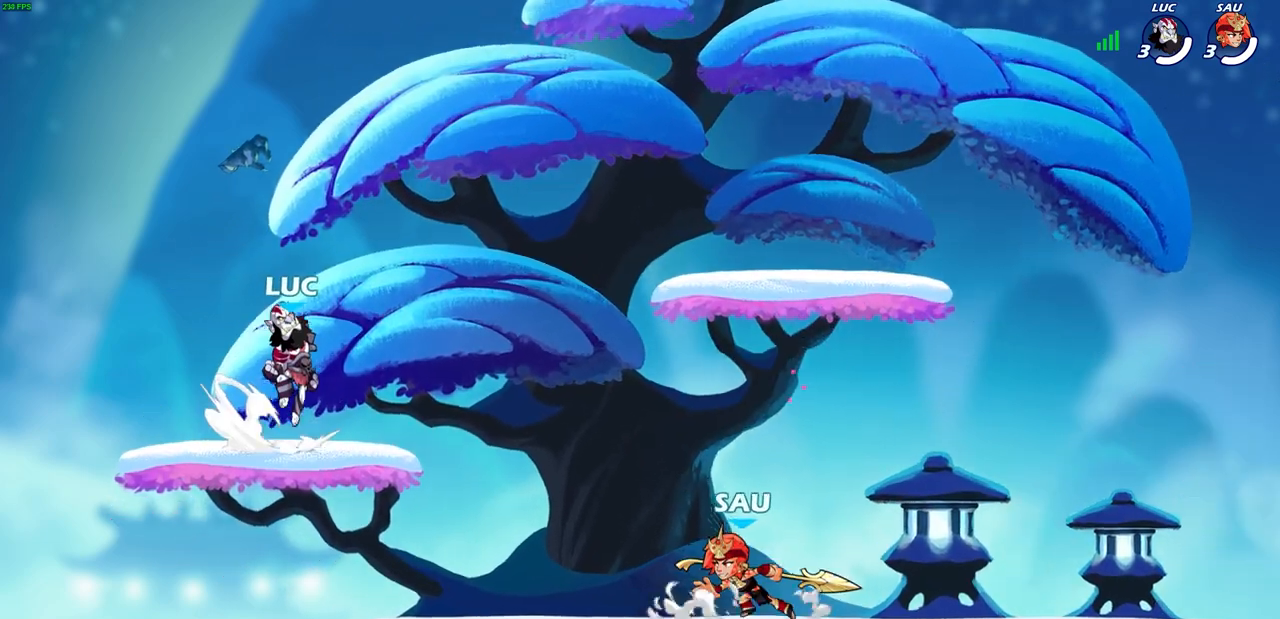
{"buttons": [], "left_stick": "up-left", "right_stick": "center", "events": [[100, "CROSS", "up"], [117, "R2", "up"], [167, "CROSS", "down"], [283, "CROSS", "up"], [333, "CROSS", "down"], [367, "left_stick", "up-left"], [433, "CROSS", "up"]]}
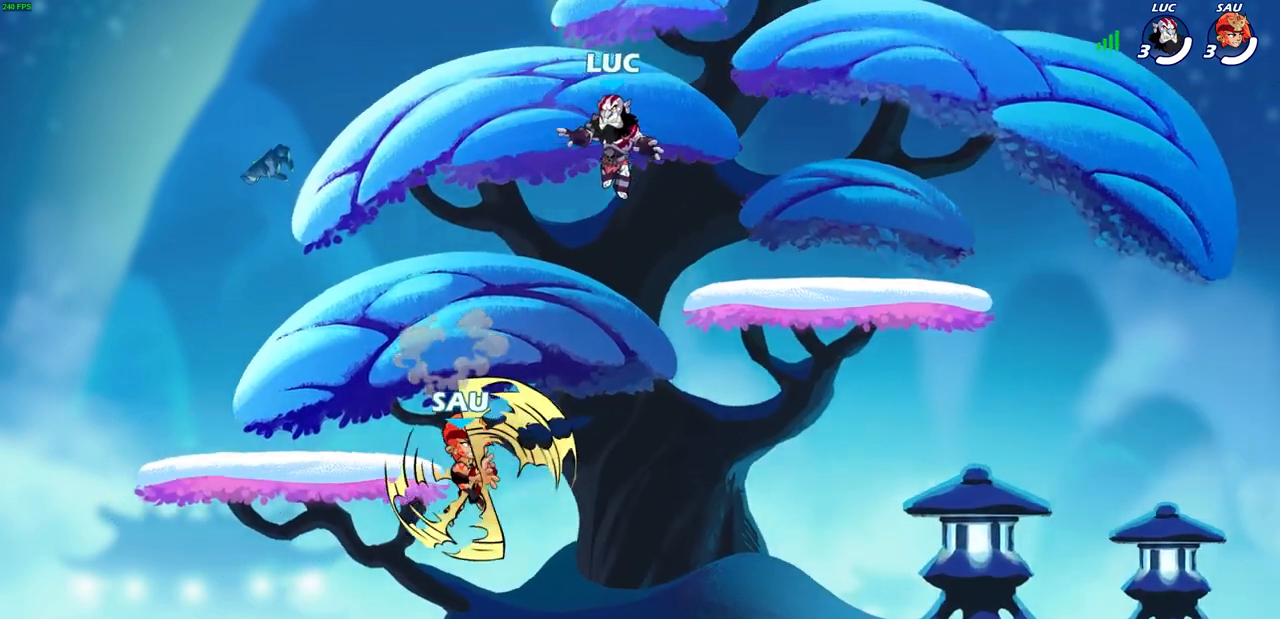
{"buttons": [], "left_stick": "right", "right_stick": "center", "events": [[50, "left_stick", "right"], [150, "left_stick", "down"], [250, "left_stick", "right"]]}
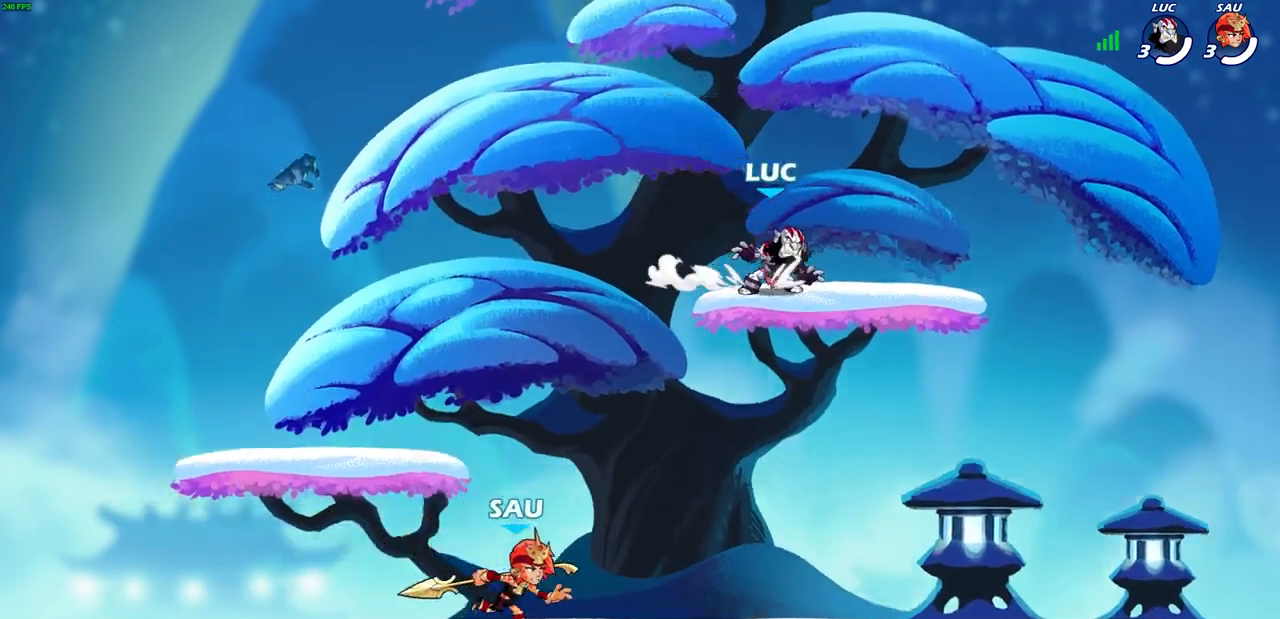
{"buttons": [], "left_stick": "down-left", "right_stick": "center", "events": [[500, "left_stick", "down-left"]]}
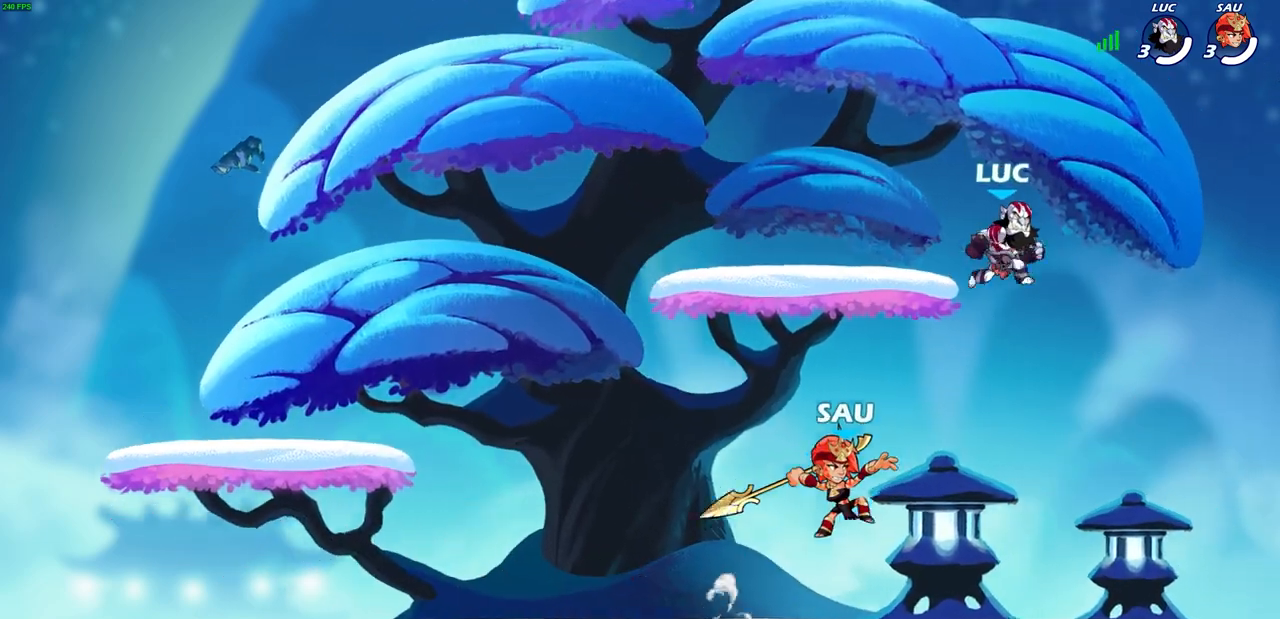
{"buttons": [], "left_stick": "down-left", "right_stick": "center", "events": [[117, "CROSS", "down"], [117, "left_stick", "left"], [283, "CROSS", "up"], [367, "CROSS", "down"], [483, "CROSS", "up"], [500, "left_stick", "down-left"]]}
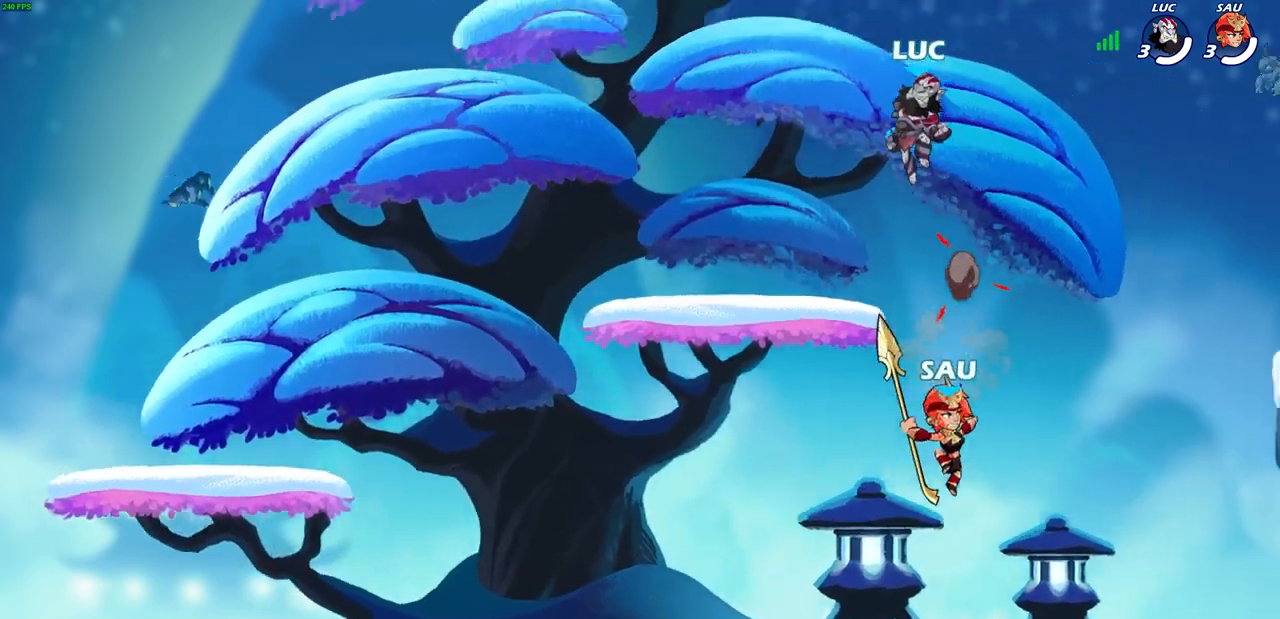
{"buttons": [], "left_stick": "right", "right_stick": "center", "events": [[183, "left_stick", "down-right"], [433, "left_stick", "right"]]}
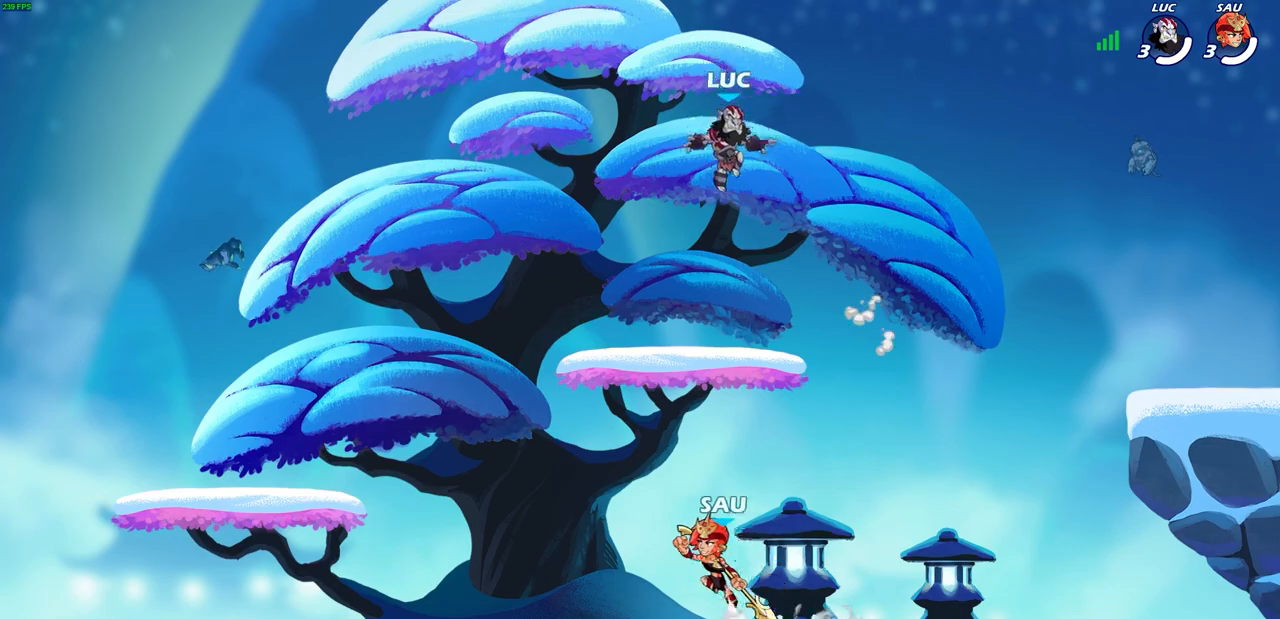
{"buttons": [], "left_stick": "center", "right_stick": "center", "events": [[133, "left_stick", "down-right"], [283, "left_stick", "down-left"], [350, "SQUARE", "down"], [417, "SQUARE", "up"], [433, "left_stick", "center"]]}
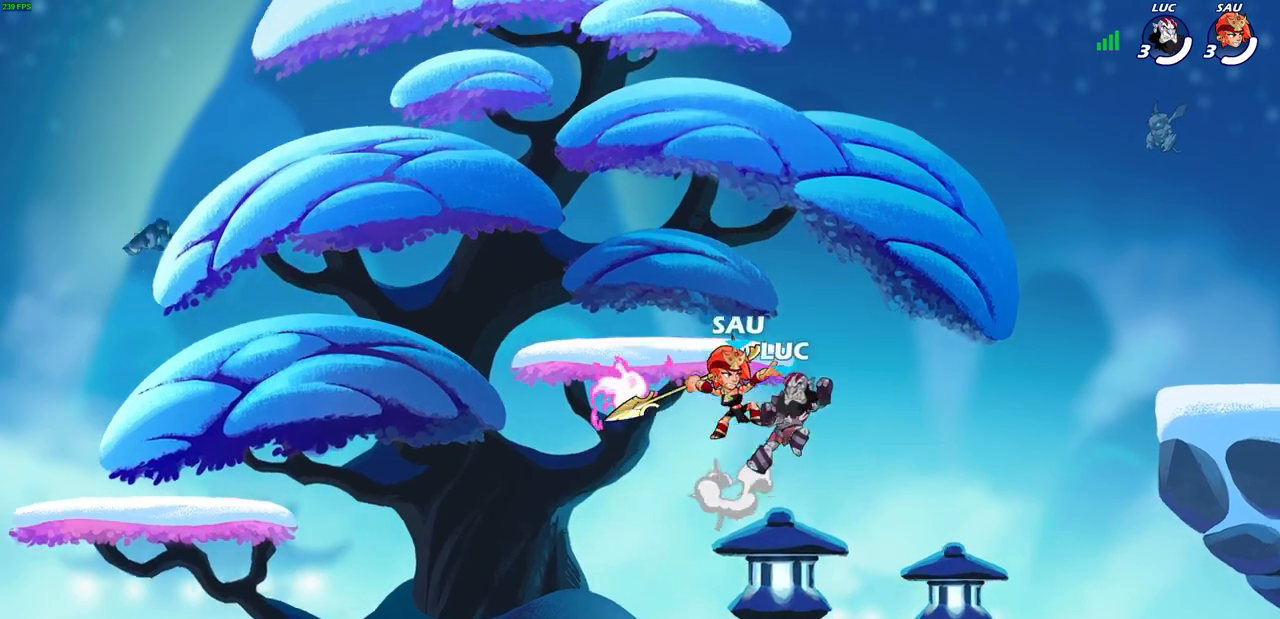
{"buttons": [], "left_stick": "up-right", "right_stick": "center", "events": [[200, "left_stick", "up-left"], [333, "left_stick", "up-right"]]}
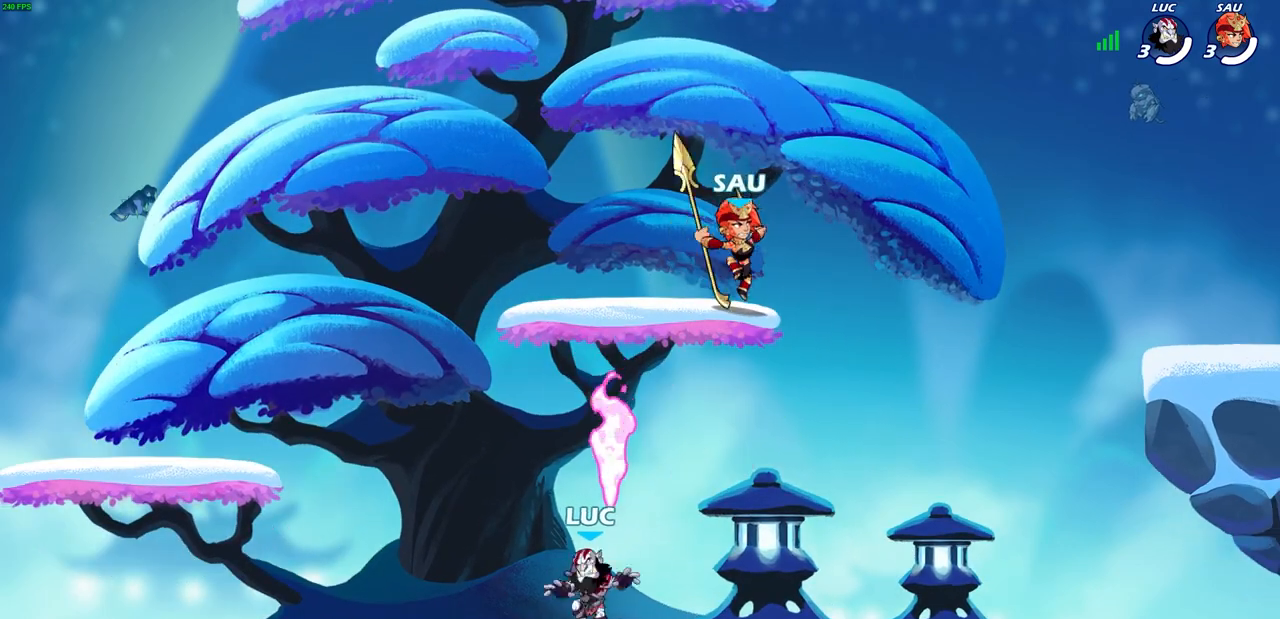
{"buttons": [], "left_stick": "right", "right_stick": "center", "events": [[50, "CROSS", "down"], [50, "left_stick", "up-left"], [150, "CROSS", "up"], [150, "R1", "down"], [200, "R1", "up"], [200, "left_stick", "down-left"], [417, "left_stick", "right"]]}
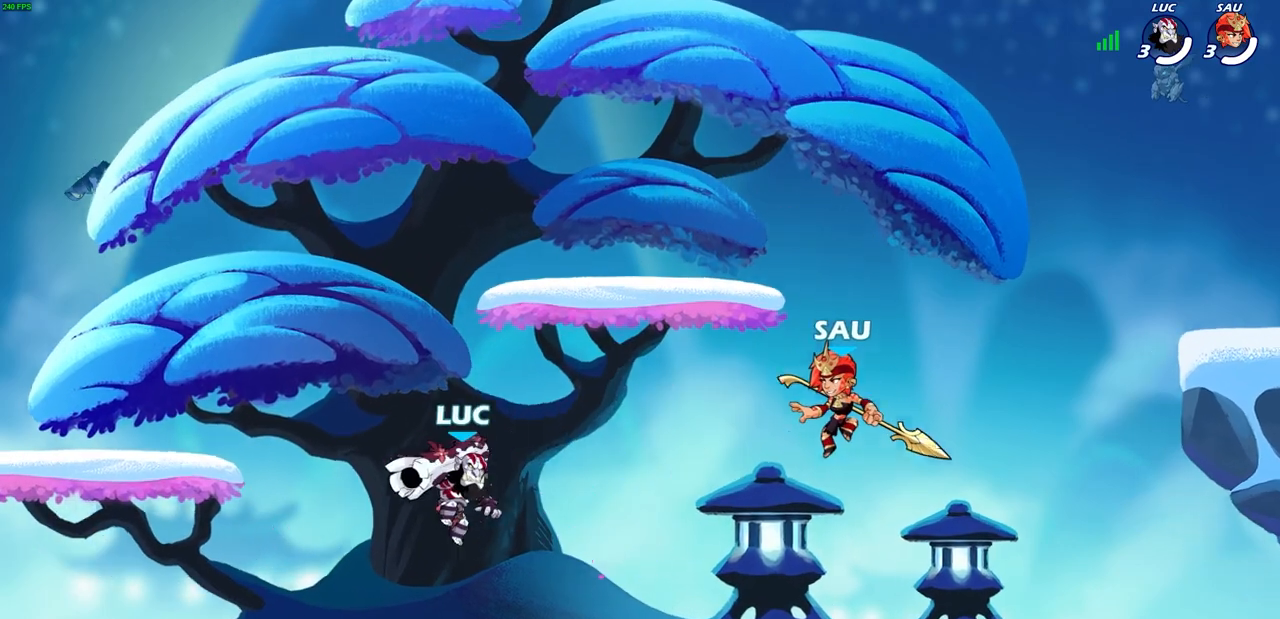
{"buttons": [], "left_stick": "right", "right_stick": "center", "events": [[100, "SQUARE", "down"], [200, "SQUARE", "up"], [233, "left_stick", "center"], [417, "left_stick", "right"]]}
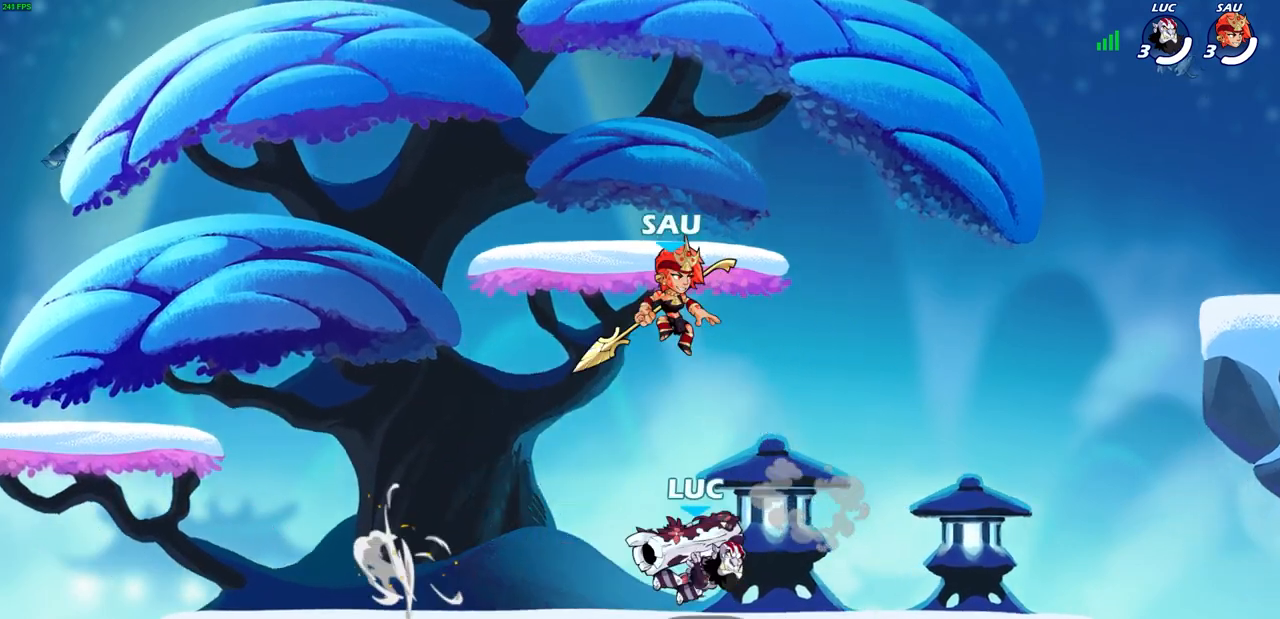
{"buttons": [], "left_stick": "down-left", "right_stick": "center", "events": [[133, "CROSS", "down"], [167, "left_stick", "up-right"], [283, "R2", "down"], [300, "CROSS", "up"], [300, "left_stick", "up-left"], [417, "left_stick", "down-left"], [500, "R2", "up"]]}
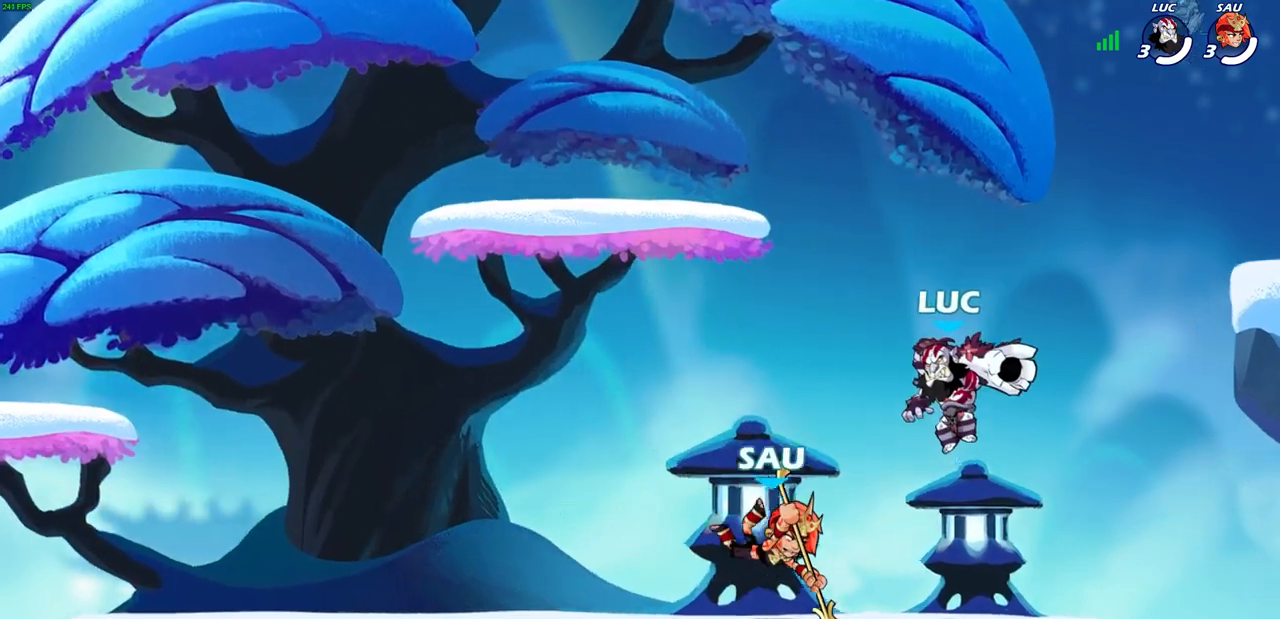
{"buttons": [], "left_stick": "right", "right_stick": "center", "events": [[33, "SQUARE", "down"], [150, "SQUARE", "up"], [217, "left_stick", "right"]]}
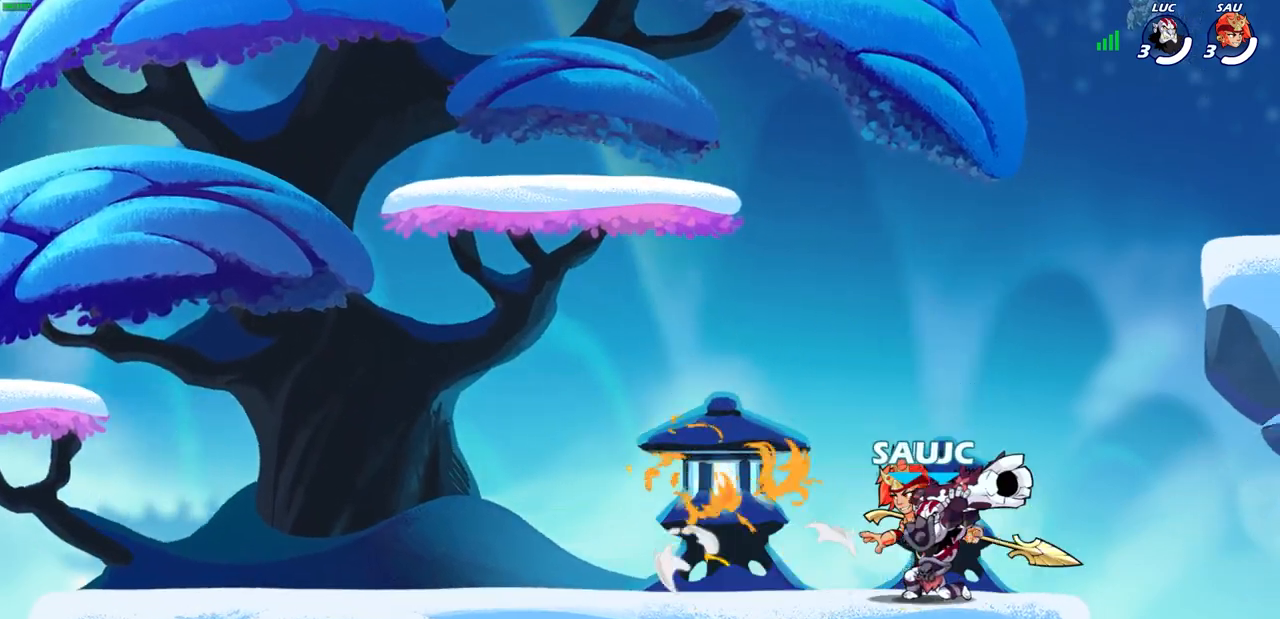
{"buttons": [], "left_stick": "up-left", "right_stick": "center", "events": [[233, "left_stick", "up"], [300, "left_stick", "left"], [400, "left_stick", "up-right"], [483, "left_stick", "up-left"]]}
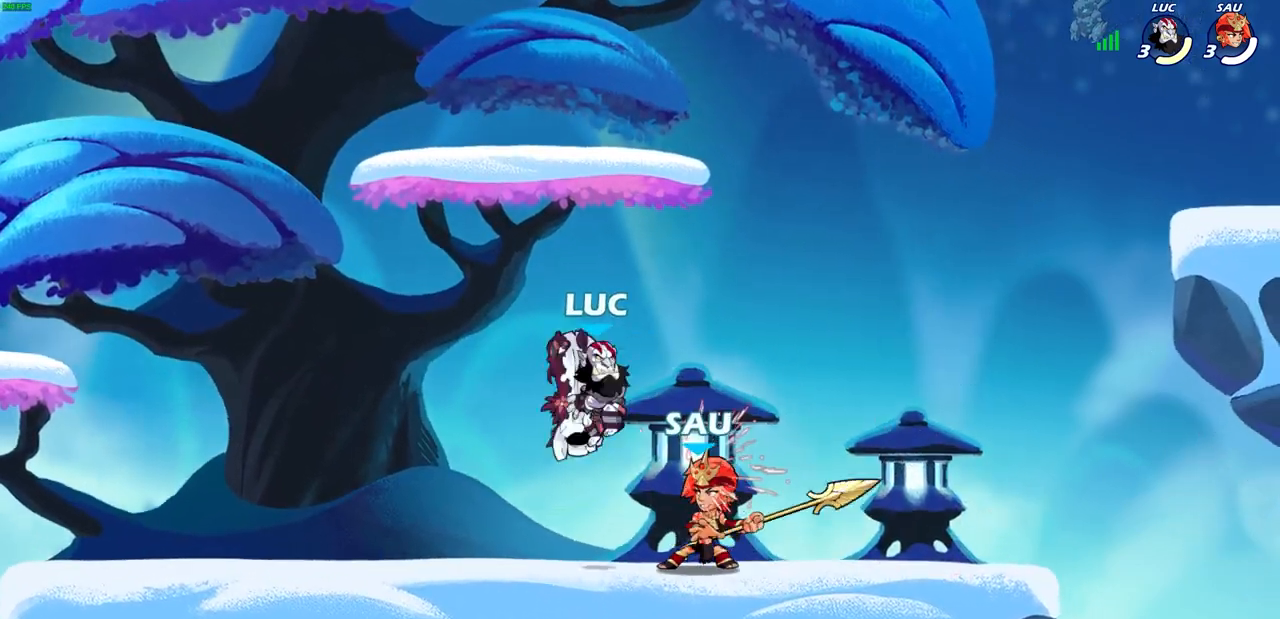
{"buttons": [], "left_stick": "up-right", "right_stick": "center", "events": [[33, "left_stick", "left"], [133, "left_stick", "up-left"], [167, "CROSS", "down"], [217, "R2", "down"], [333, "left_stick", "up"], [433, "CROSS", "up"], [433, "R2", "up"], [433, "left_stick", "up-right"]]}
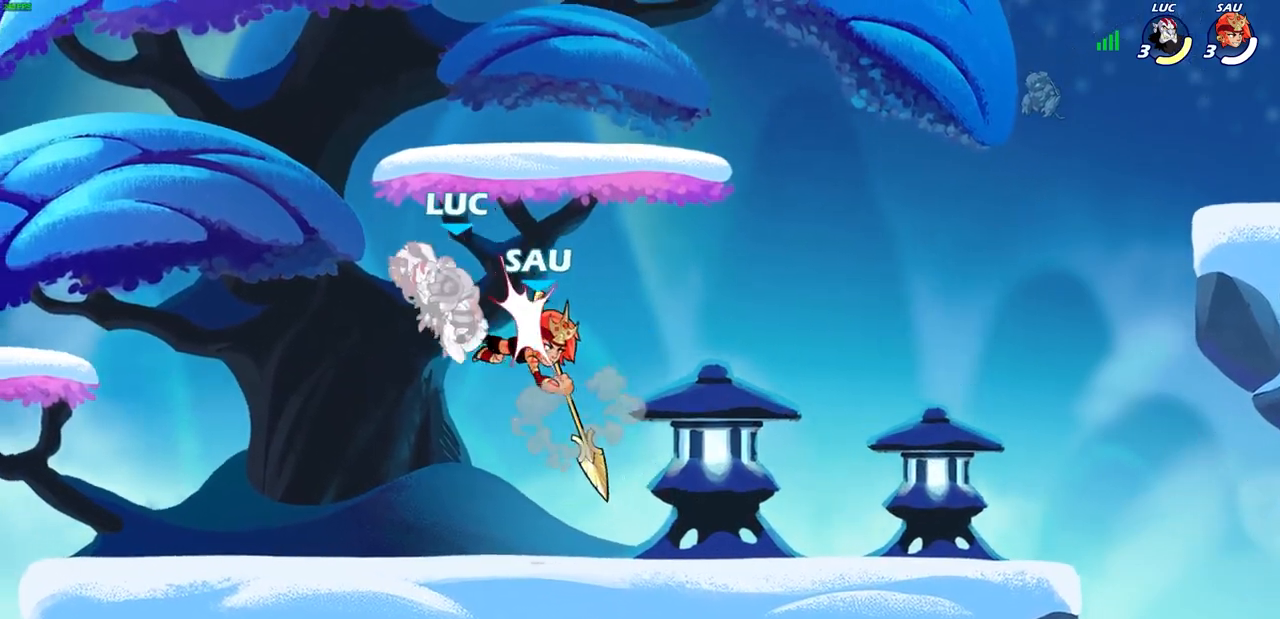
{"buttons": [], "left_stick": "down-left", "right_stick": "center", "events": [[17, "left_stick", "center"], [200, "left_stick", "up-left"], [450, "left_stick", "down-left"]]}
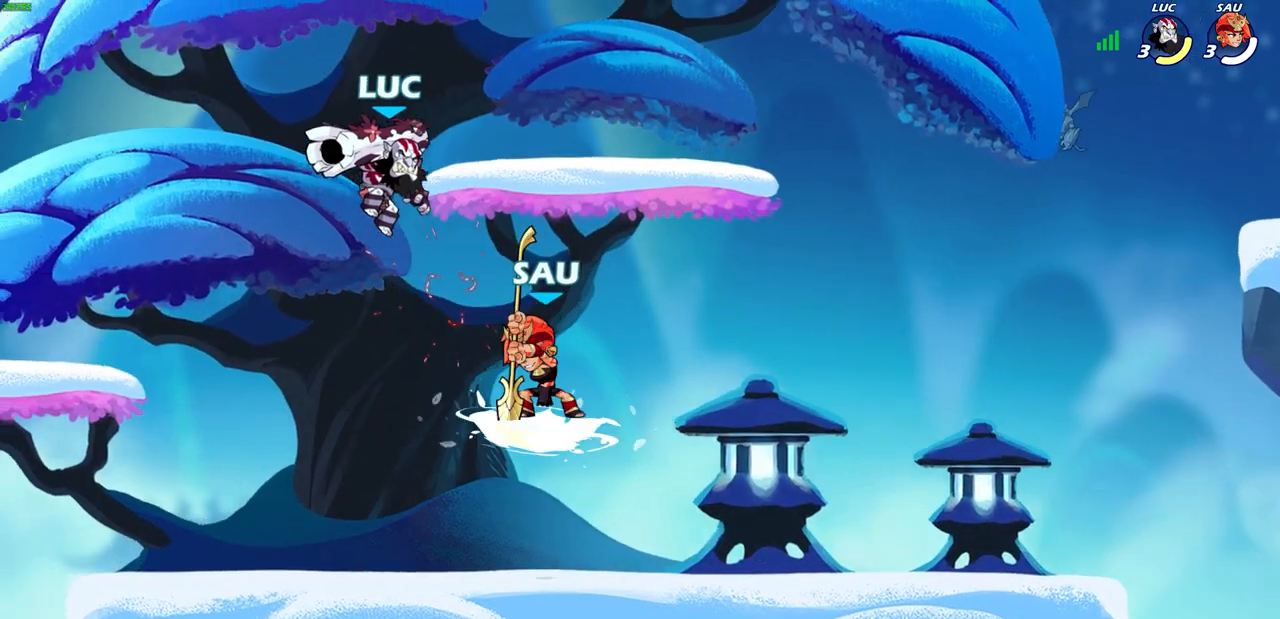
{"buttons": ["SQUARE"], "left_stick": "center", "right_stick": "center", "events": [[17, "CROSS", "down"], [67, "R2", "down"], [200, "left_stick", "down-right"], [217, "CROSS", "up"], [417, "R2", "up"], [417, "left_stick", "up-right"], [467, "SQUARE", "down"], [467, "left_stick", "center"]]}
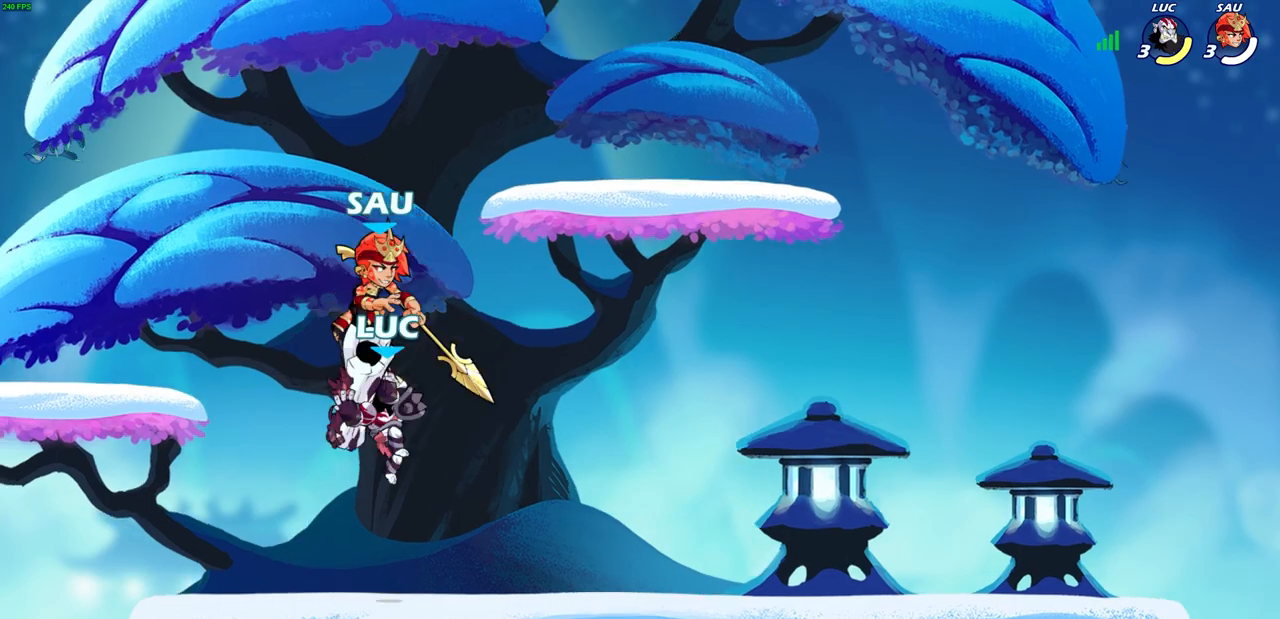
{"buttons": [], "left_stick": "left", "right_stick": "center", "events": [[33, "SQUARE", "up"], [300, "left_stick", "left"]]}
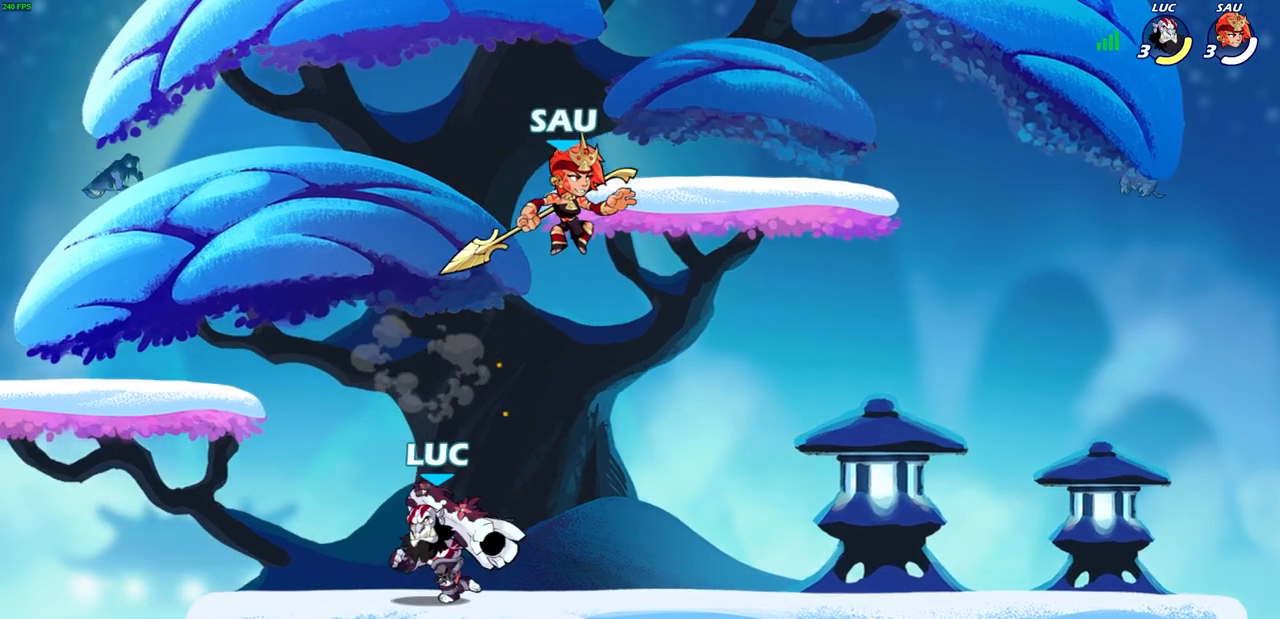
{"buttons": [], "left_stick": "center", "right_stick": "center", "events": [[217, "left_stick", "right"], [233, "SQUARE", "down"], [283, "left_stick", "center"], [317, "SQUARE", "up"]]}
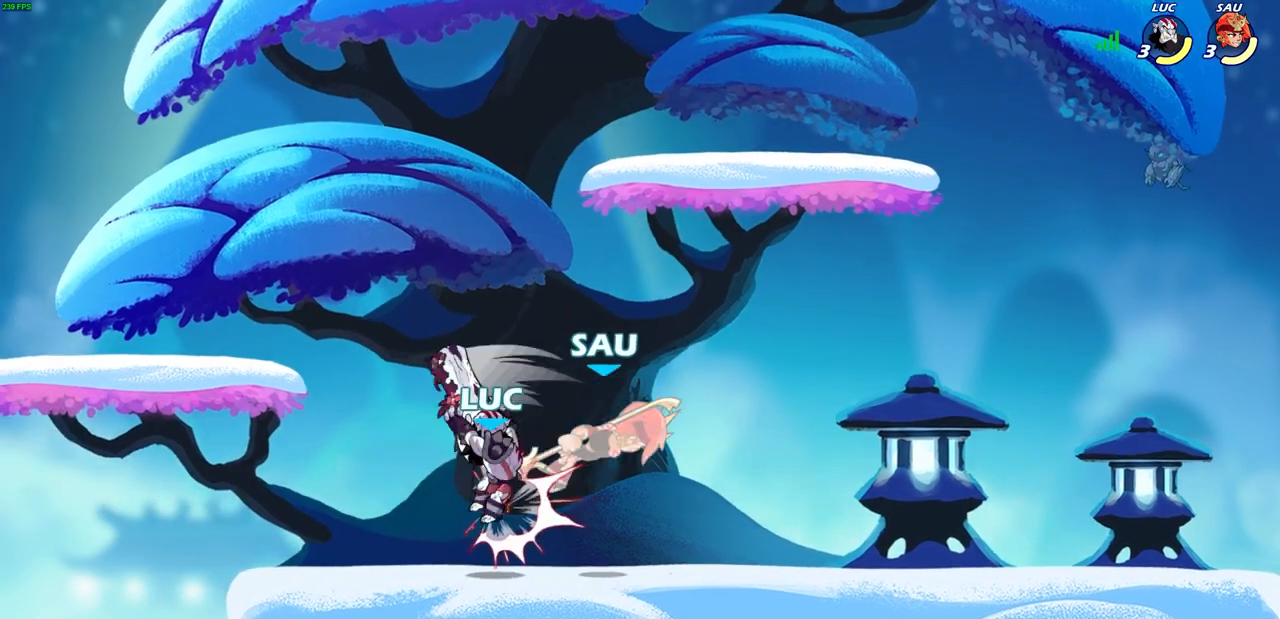
{"buttons": [], "left_stick": "center", "right_stick": "center", "events": [[133, "left_stick", "right"], [183, "CROSS", "down"], [217, "SQUARE", "down"], [250, "CROSS", "up"], [267, "SQUARE", "up"], [267, "left_stick", "center"]]}
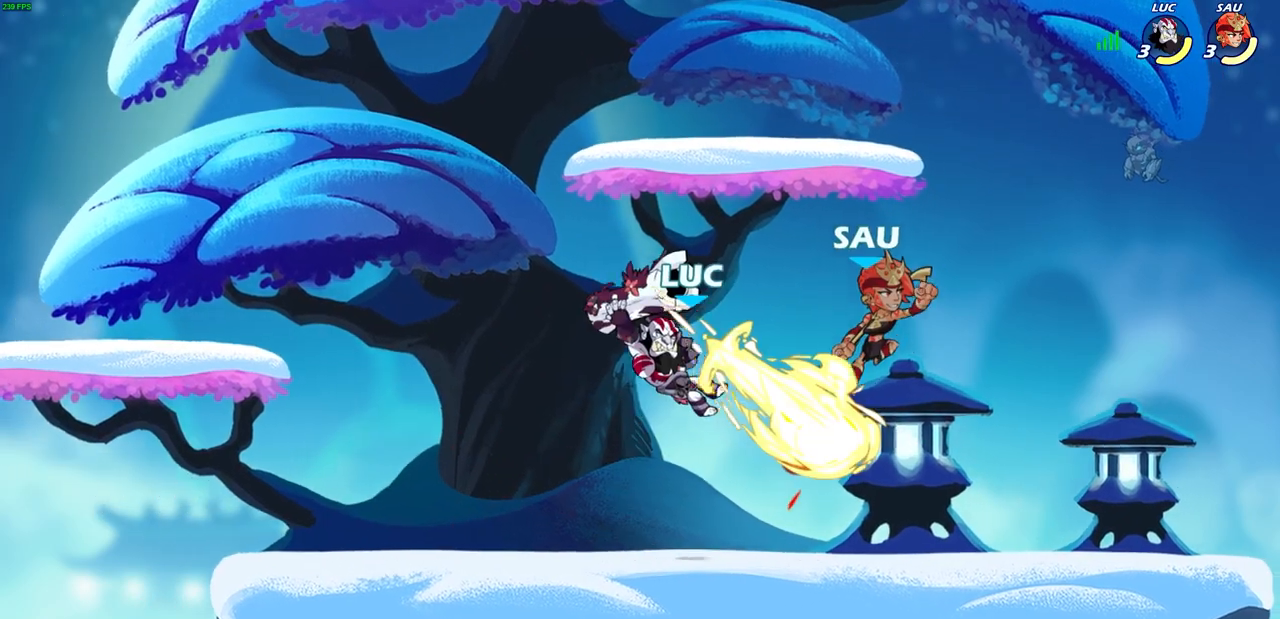
{"buttons": [], "left_stick": "up-right", "right_stick": "center", "events": [[50, "left_stick", "up-right"]]}